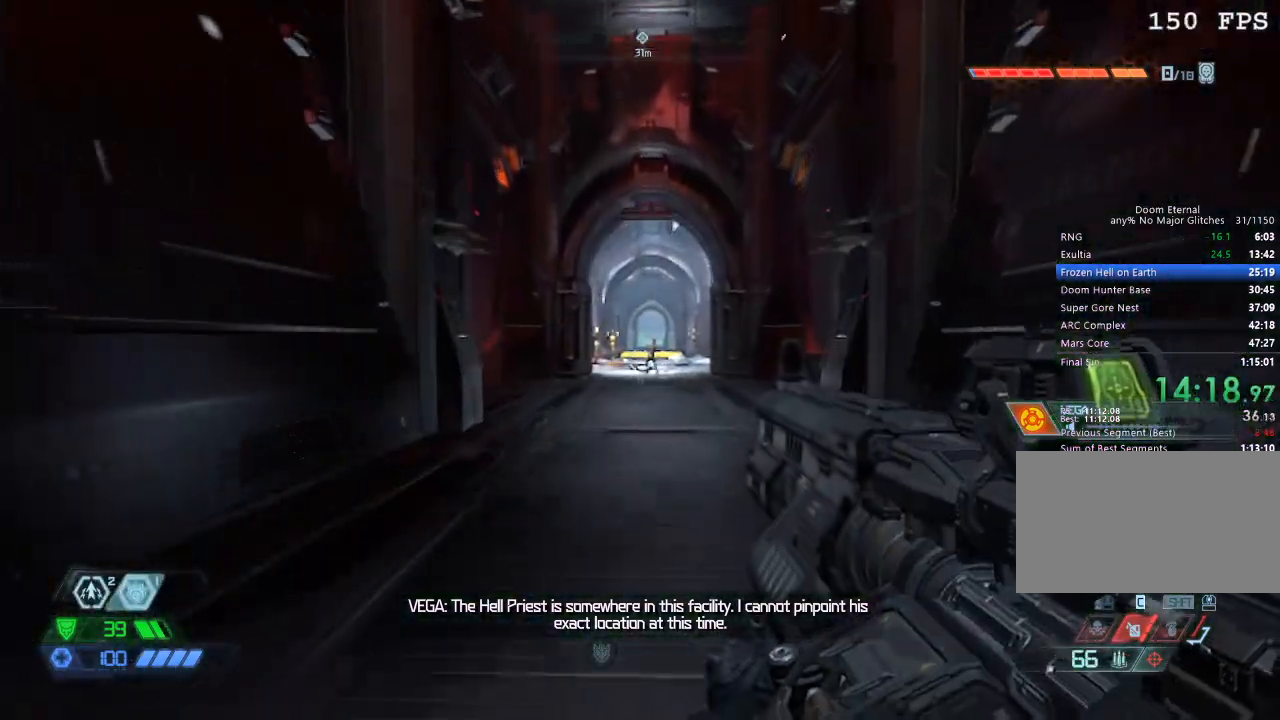
Gameplay with keyboard and mouse; each line is a JSON object with the keys and mouse buttons held at the frame after it. "events" lists presses ("down") and releases ("up") of "1", "2", "3", "4", "5", "a", "b", "c", "ctrl", "d", "e", "f", "g", "q", "r", "s", "shift", "space", "tab", "v", "w", "x", "z", "mouse_left", "mouse_middle", "mouse_right", "mouse_mb4", "mouse_mb5", "mouse_wheel_up" and "mouse_wheel_down" between this image and that frame as [ms after this image, input, new state], when the widget could be followed in between. "mouse_left", "mouse_middle", "mouse_right", "mouse_mb4", "mouse_mb5", "mouse_wheel_up", "mouse_wheel_down" = the "left", "middle", "right", "mb4", "mb5", "wheel_up", "wheel_down" buttons of the "mouse" list. No other keys are recorded. Mouse movement is not recorded.
{"keys": ["w"], "mouse": ["mb5"], "events": []}
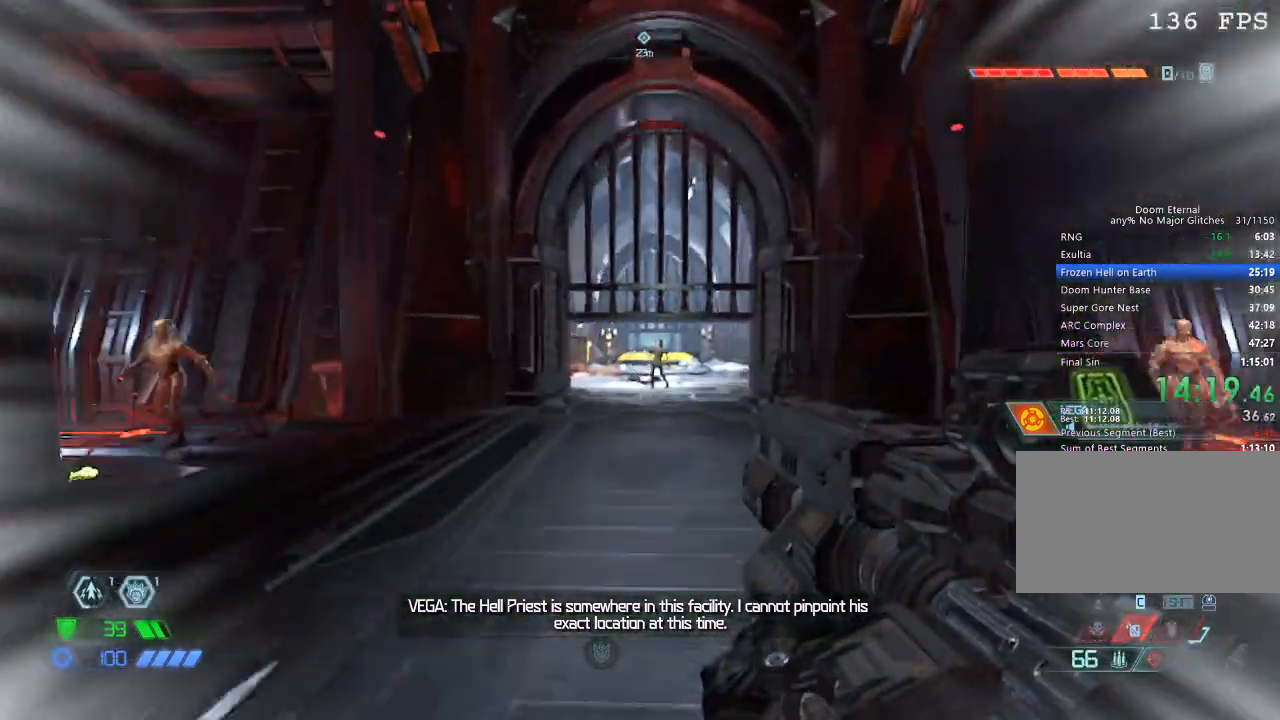
{"keys": [], "mouse": [], "events": [[217, "mouse_mb5", "up"], [300, "d", "down"], [300, "w", "up"], [483, "d", "up"]]}
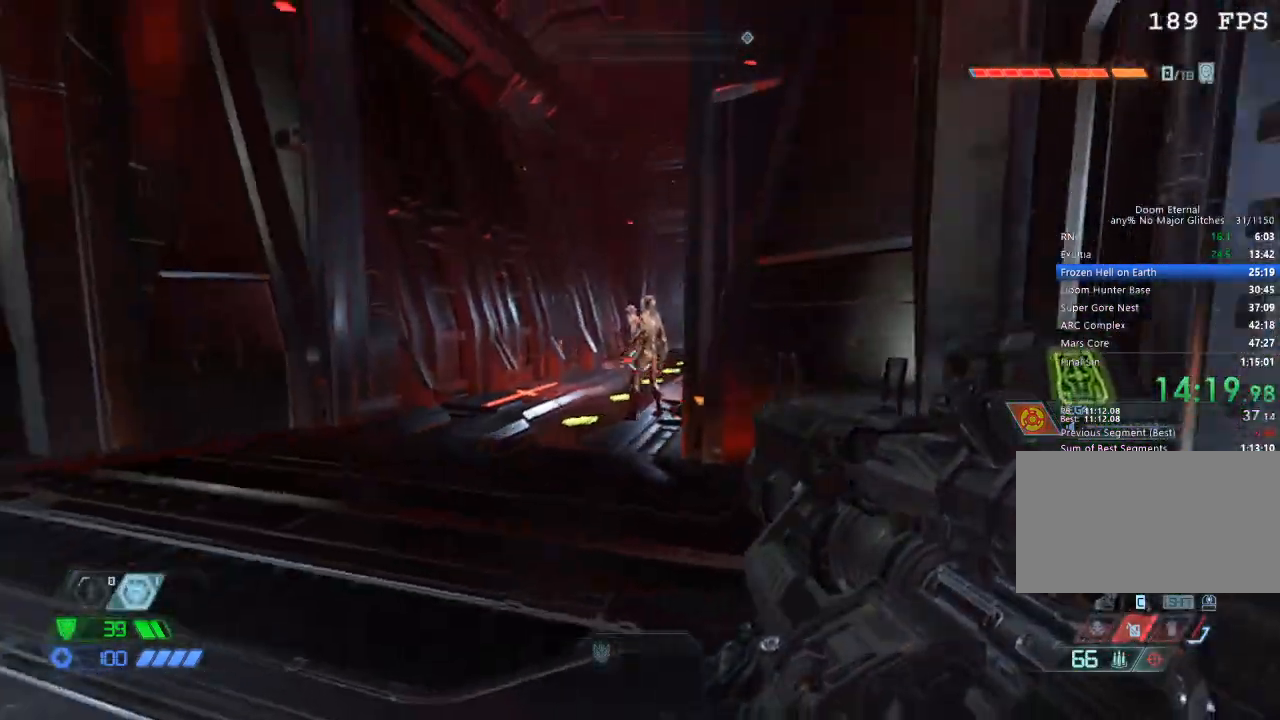
{"keys": [], "mouse": [], "events": [[33, "a", "down"], [83, "a", "up"], [317, "mouse_right", "down"], [350, "mouse_left", "down"], [433, "2", "down"], [433, "mouse_left", "up"], [433, "mouse_right", "up"], [500, "2", "up"]]}
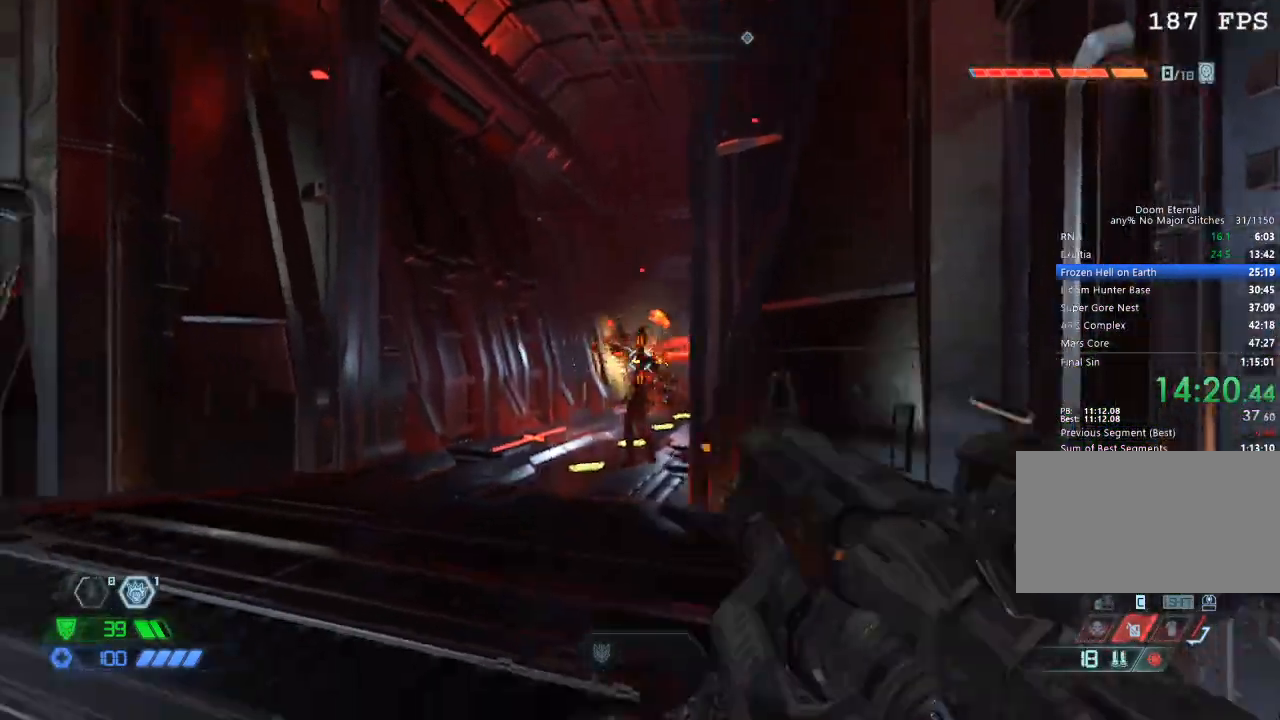
{"keys": ["w"], "mouse": [], "events": [[150, "d", "down"], [283, "w", "down"], [333, "d", "up"]]}
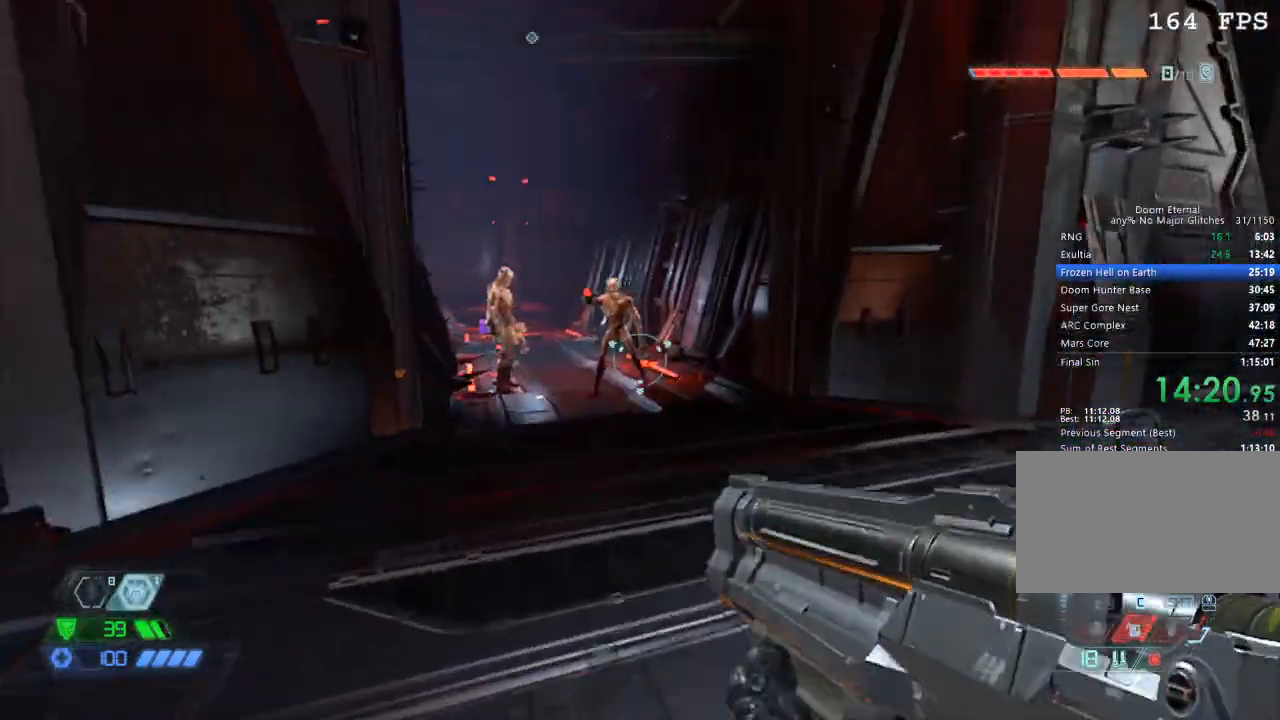
{"keys": ["a", "w"], "mouse": ["right"], "events": [[17, "mouse_right", "down"], [50, "mouse_left", "down"], [50, "w", "up"], [200, "mouse_left", "up"], [283, "a", "down"], [400, "w", "down"]]}
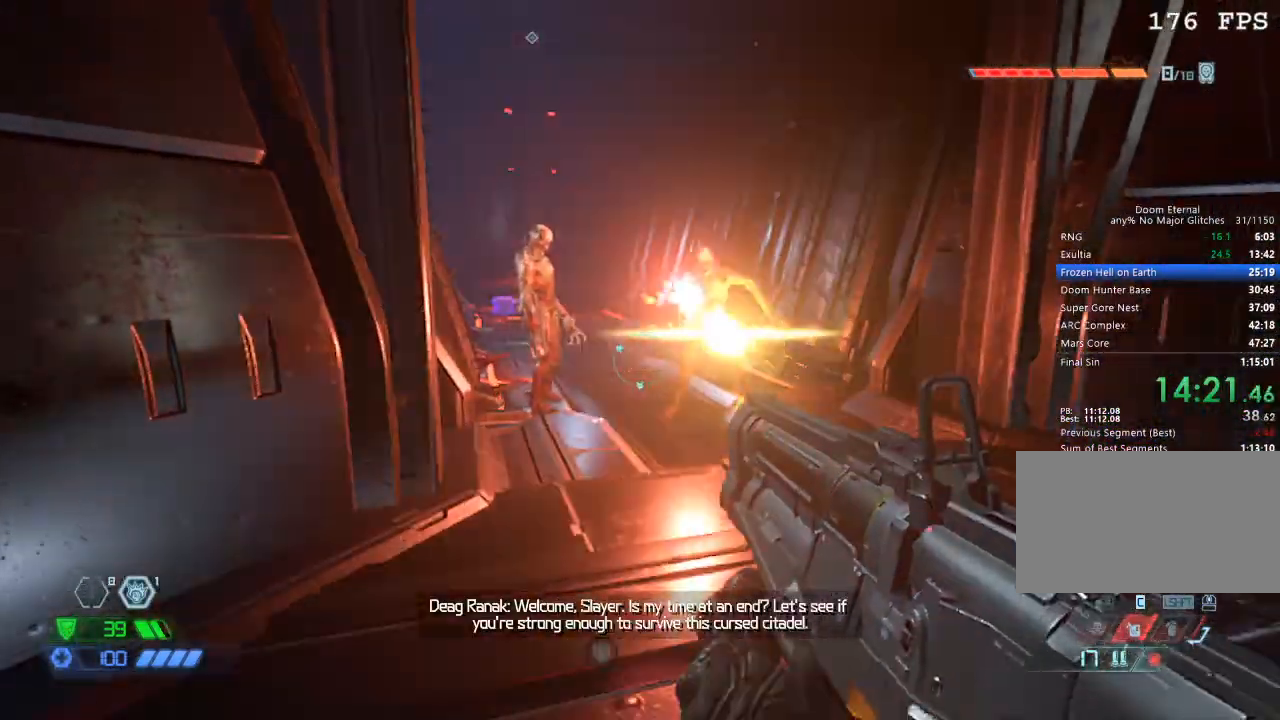
{"keys": [], "mouse": ["right"], "events": [[33, "a", "up"], [117, "w", "up"], [183, "mouse_left", "down"], [317, "d", "down"], [317, "mouse_left", "up"], [317, "s", "down"], [400, "s", "up"], [500, "d", "up"]]}
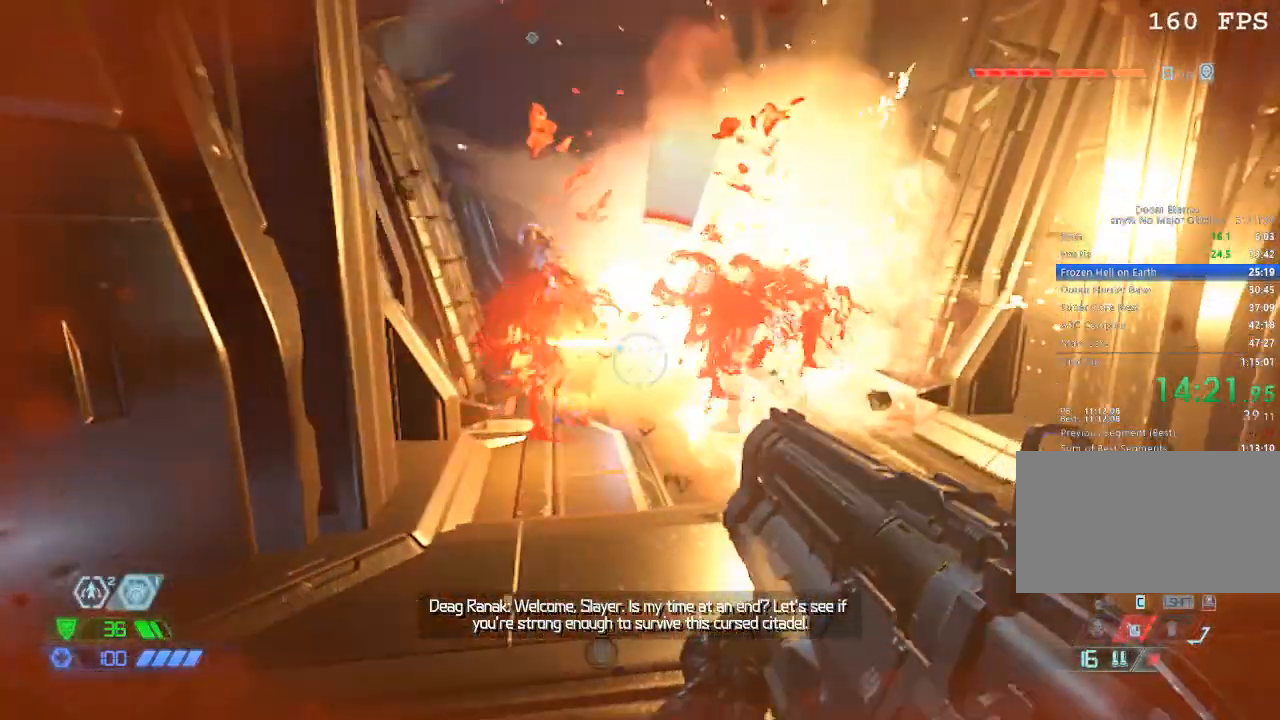
{"keys": ["s"], "mouse": [], "events": [[50, "w", "down"], [283, "mouse_left", "down"], [283, "w", "up"], [433, "mouse_left", "up"], [467, "mouse_right", "up"], [467, "s", "down"]]}
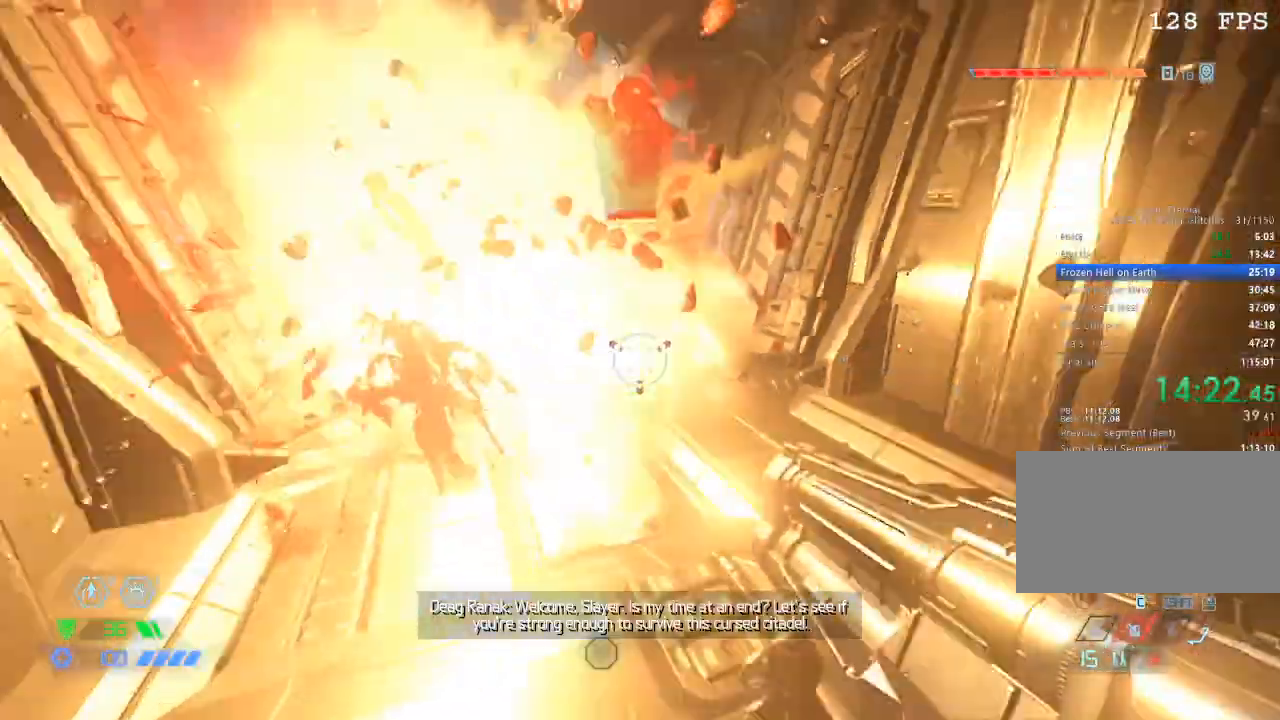
{"keys": [], "mouse": [], "events": [[67, "s", "up"]]}
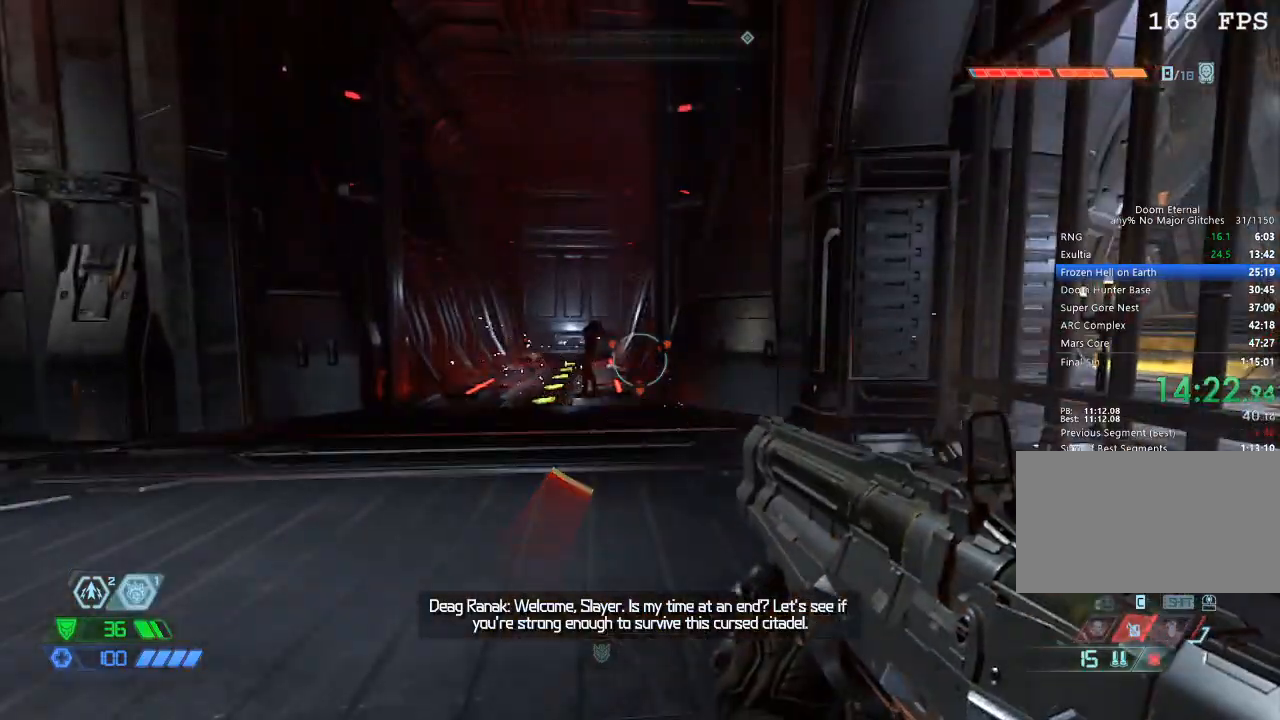
{"keys": ["w"], "mouse": [], "events": [[33, "w", "down"], [83, "w", "up"], [167, "w", "down"]]}
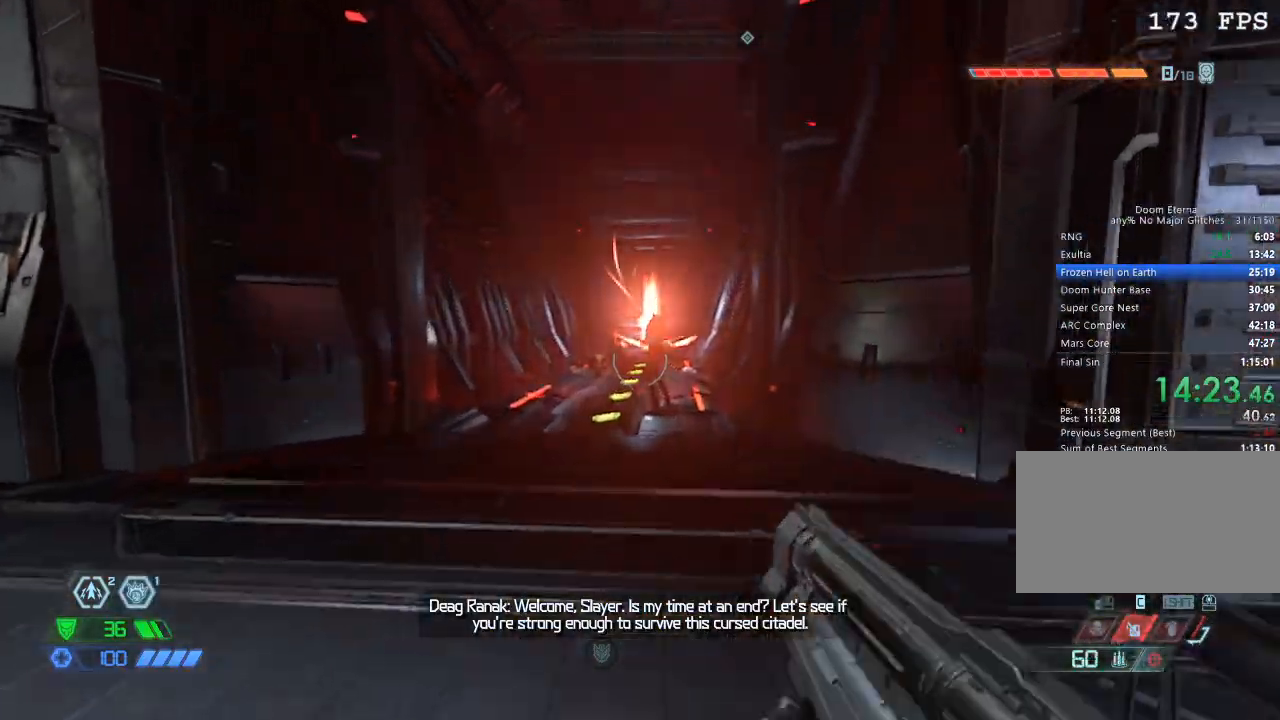
{"keys": ["w"], "mouse": [], "events": [[233, "a", "down"], [467, "a", "up"]]}
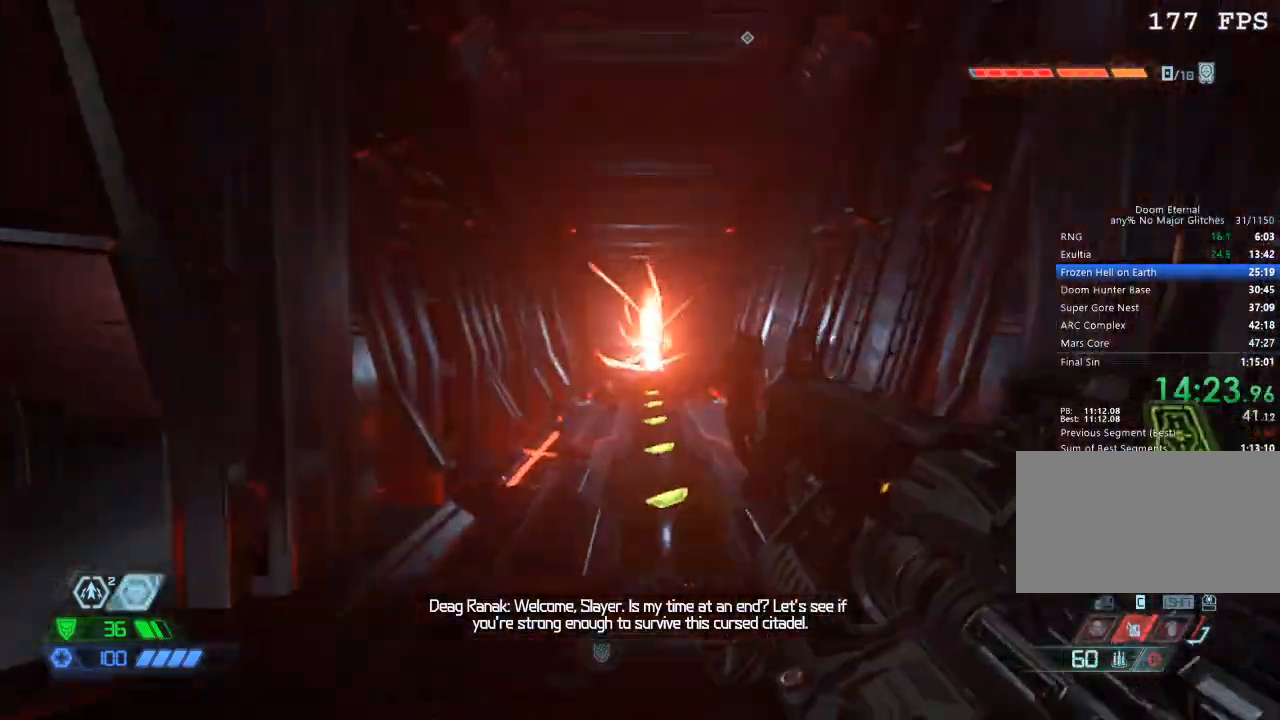
{"keys": [], "mouse": [], "events": [[67, "w", "up"], [250, "a", "down"], [350, "a", "up"]]}
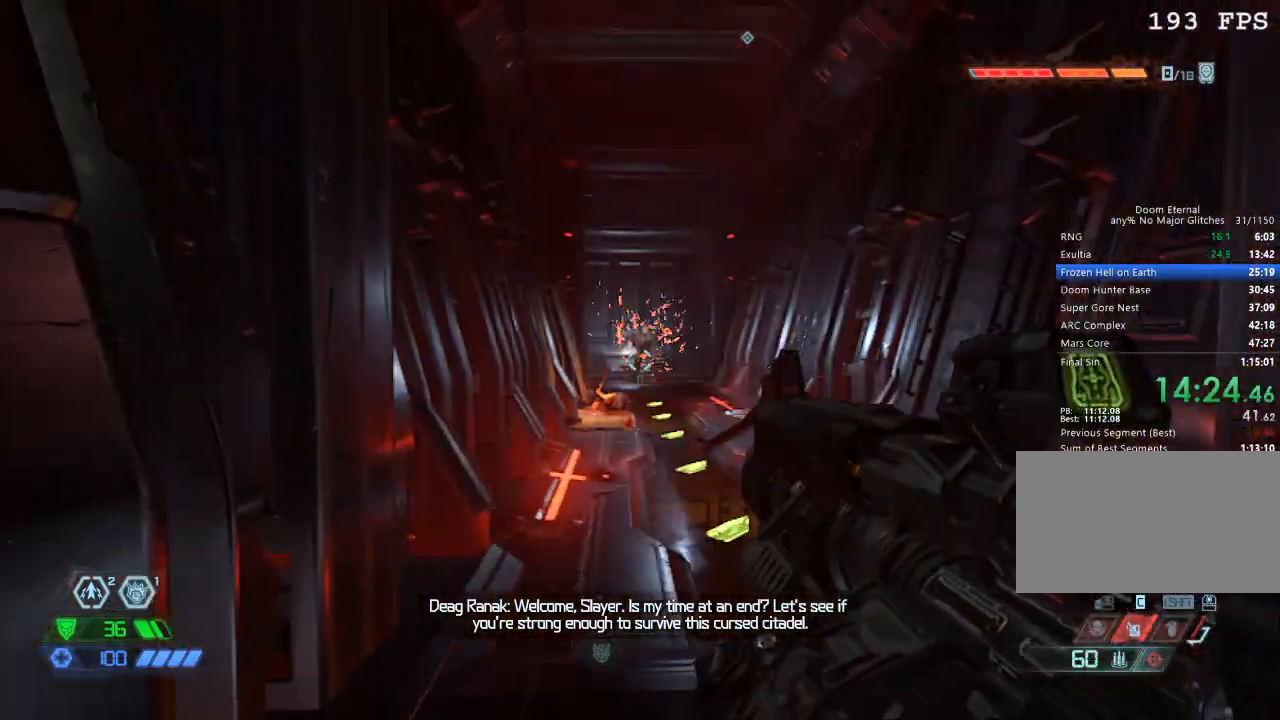
{"keys": ["w"], "mouse": [], "events": [[133, "w", "down"], [217, "mouse_right", "down"], [267, "mouse_left", "down"], [350, "2", "down"], [400, "2", "up"], [400, "mouse_left", "up"], [400, "mouse_right", "up"]]}
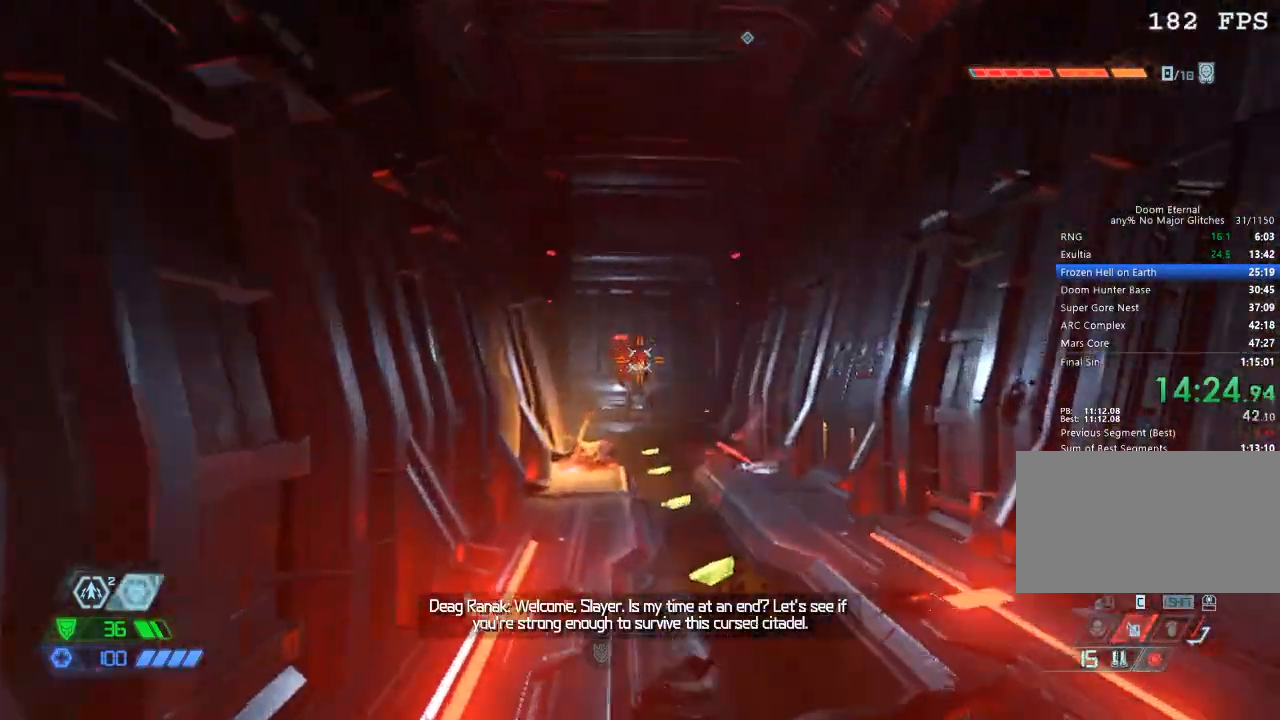
{"keys": ["d"], "mouse": ["left", "right"], "events": [[250, "mouse_right", "down"], [383, "mouse_left", "down"], [467, "d", "down"], [467, "w", "up"]]}
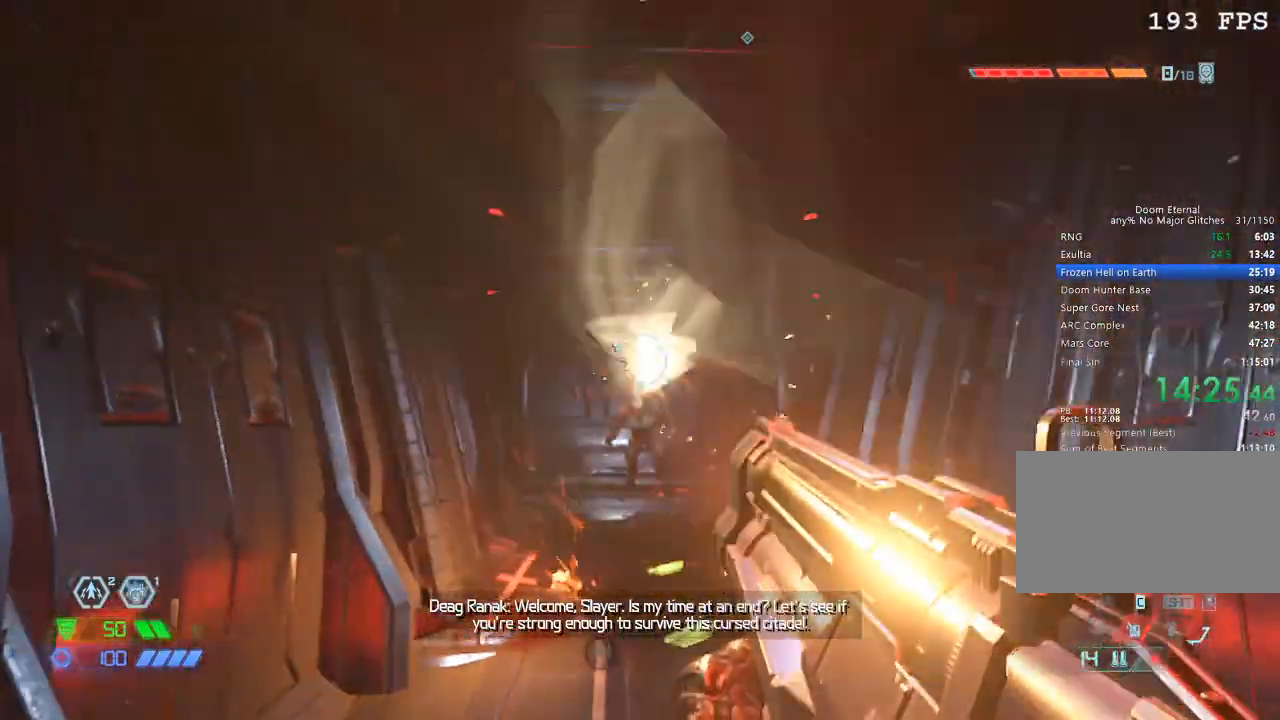
{"keys": ["w"], "mouse": ["left", "right"], "events": [[17, "mouse_left", "up"], [117, "d", "up"], [117, "w", "down"], [483, "mouse_left", "down"]]}
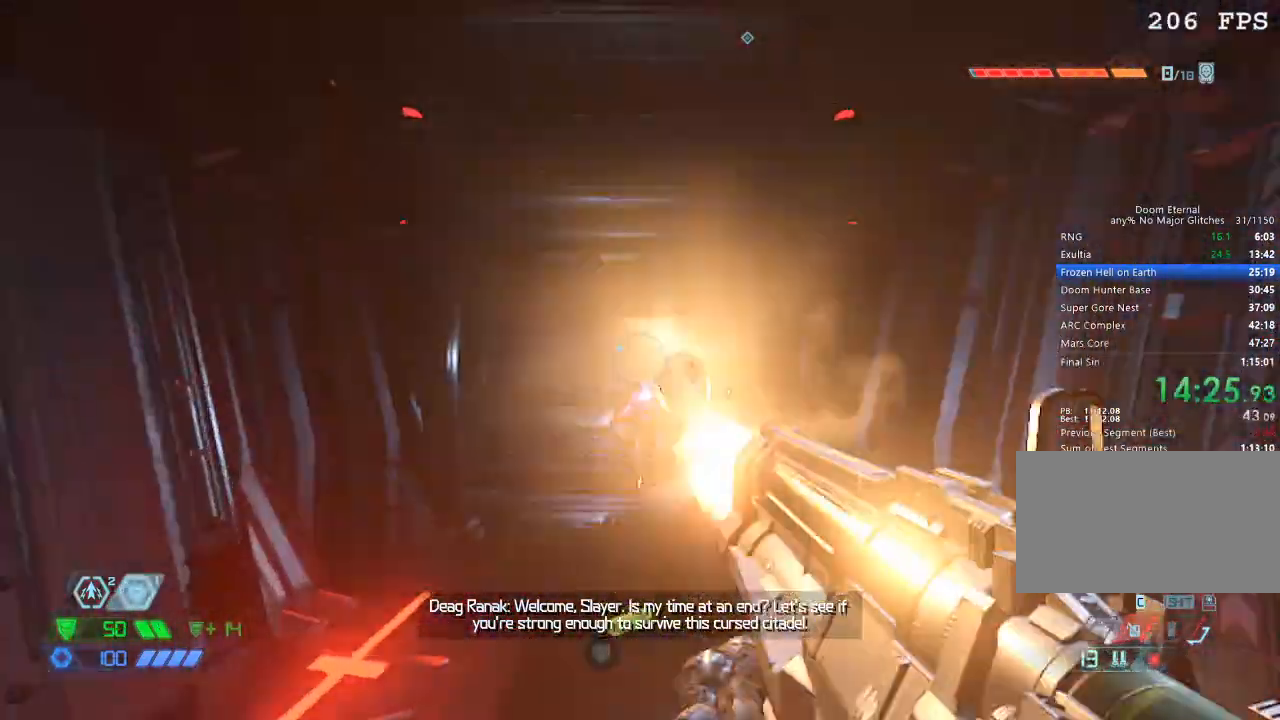
{"keys": [], "mouse": ["right"], "events": [[67, "mouse_left", "up"], [167, "mouse_left", "down"], [167, "w", "up"], [233, "mouse_left", "up"], [367, "w", "down"], [450, "w", "up"]]}
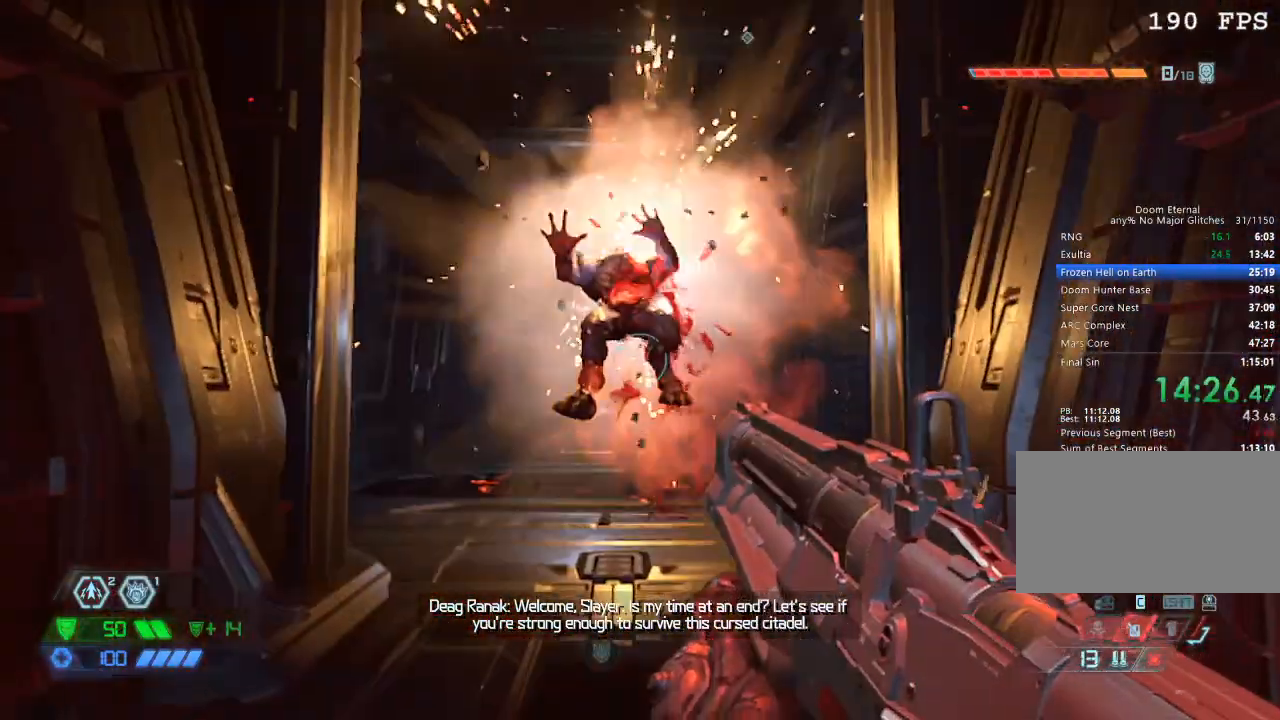
{"keys": ["s"], "mouse": [], "events": [[83, "s", "down"], [150, "mouse_left", "down"], [283, "mouse_left", "up"], [333, "mouse_right", "up"], [383, "1", "down"], [467, "1", "up"]]}
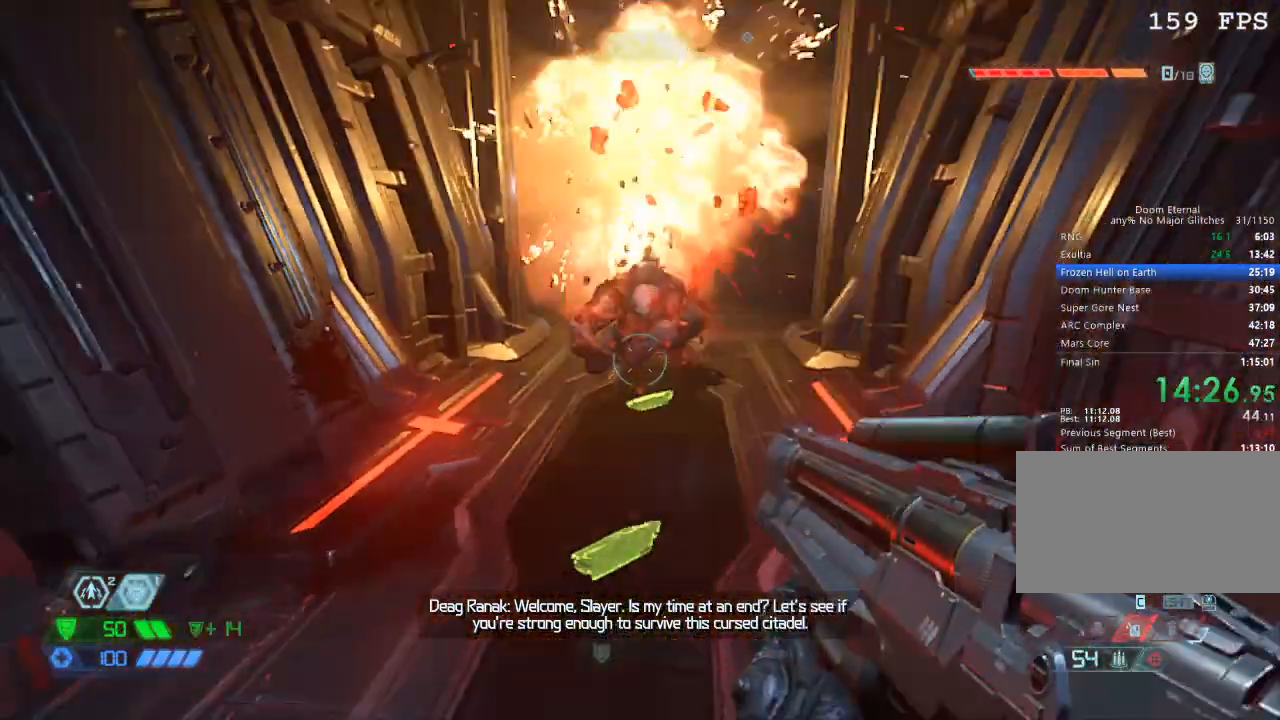
{"keys": [], "mouse": [], "events": [[267, "s", "up"]]}
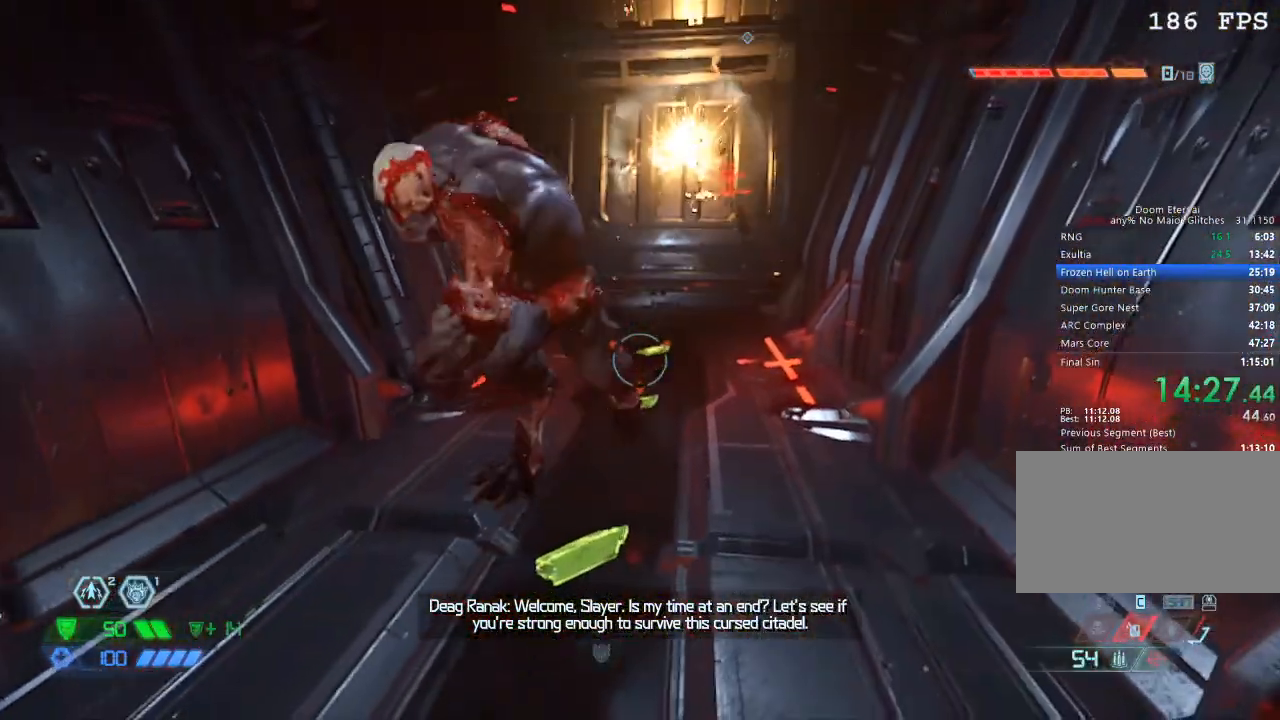
{"keys": ["a"], "mouse": ["left"], "events": [[67, "w", "down"], [133, "w", "up"], [217, "s", "down"], [317, "mouse_right", "down"], [383, "mouse_left", "down"], [400, "s", "up"], [450, "mouse_right", "up"], [500, "a", "down"]]}
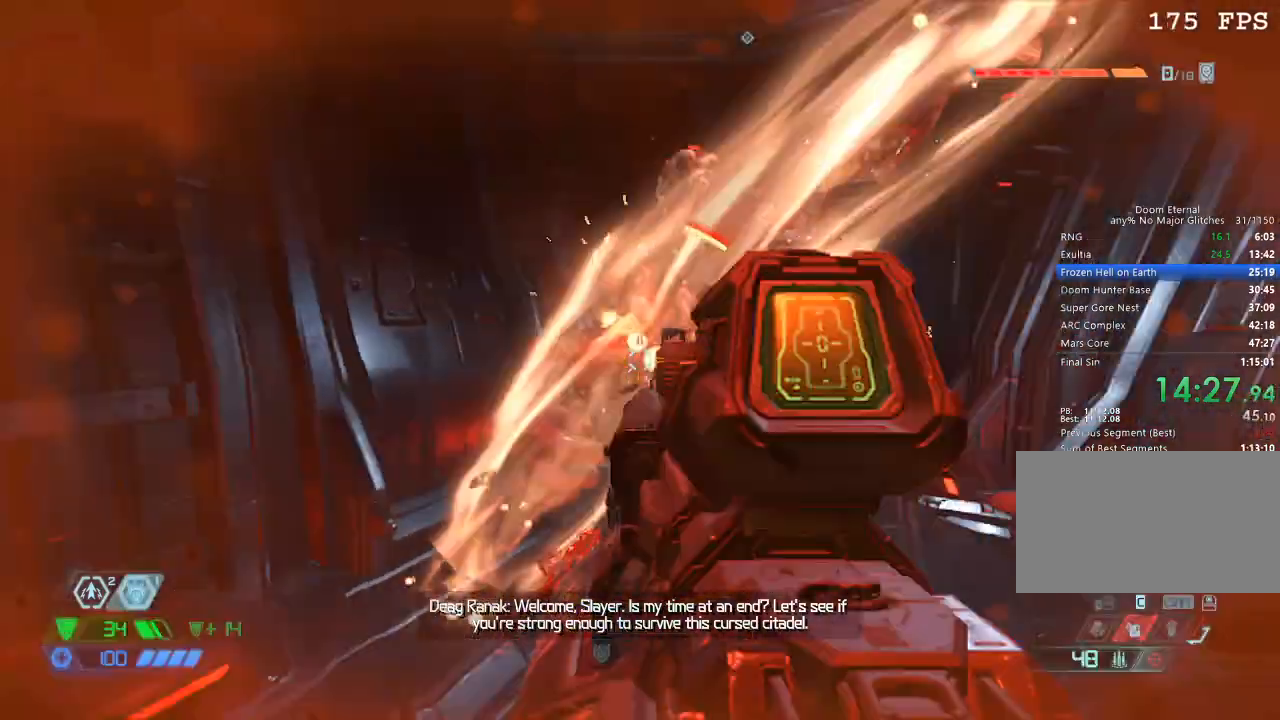
{"keys": ["a"], "mouse": ["left"], "events": [[50, "3", "down"], [50, "mouse_left", "up"], [83, "3", "up"], [333, "w", "down"], [383, "mouse_left", "down"], [467, "w", "up"]]}
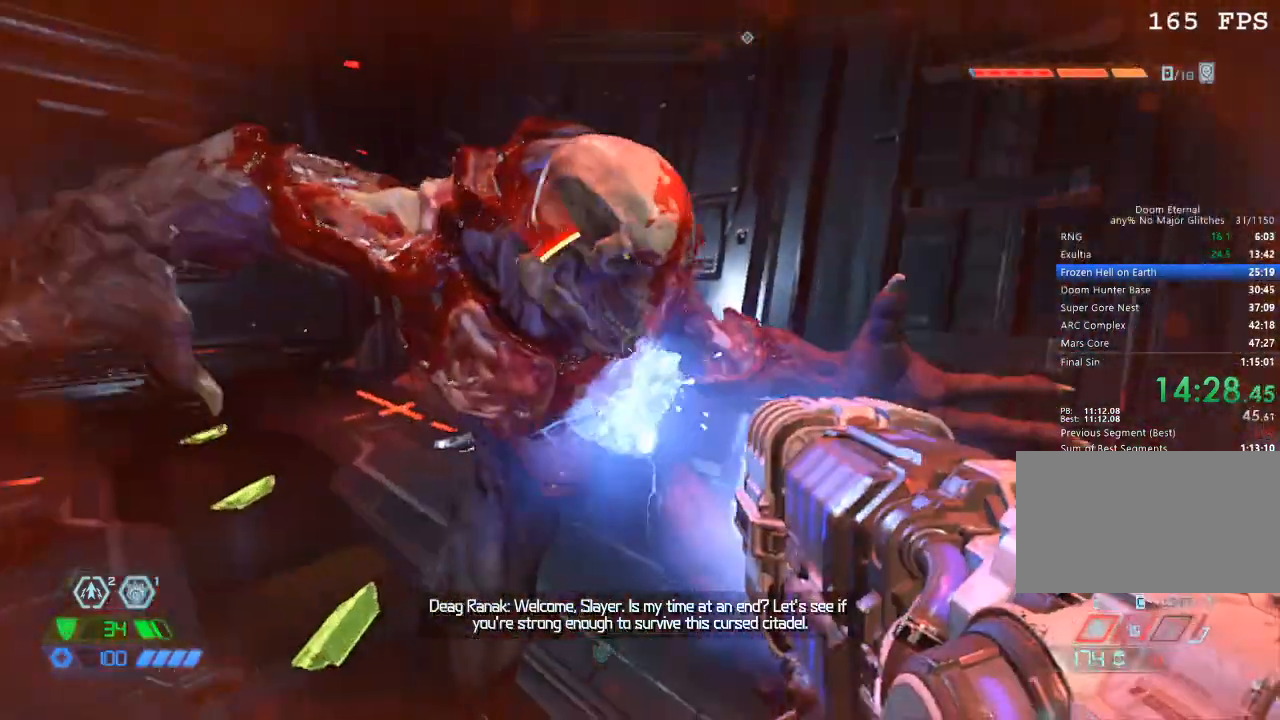
{"keys": ["a", "s"], "mouse": ["left"], "events": [[150, "space", "down"], [250, "space", "up"], [300, "s", "down"]]}
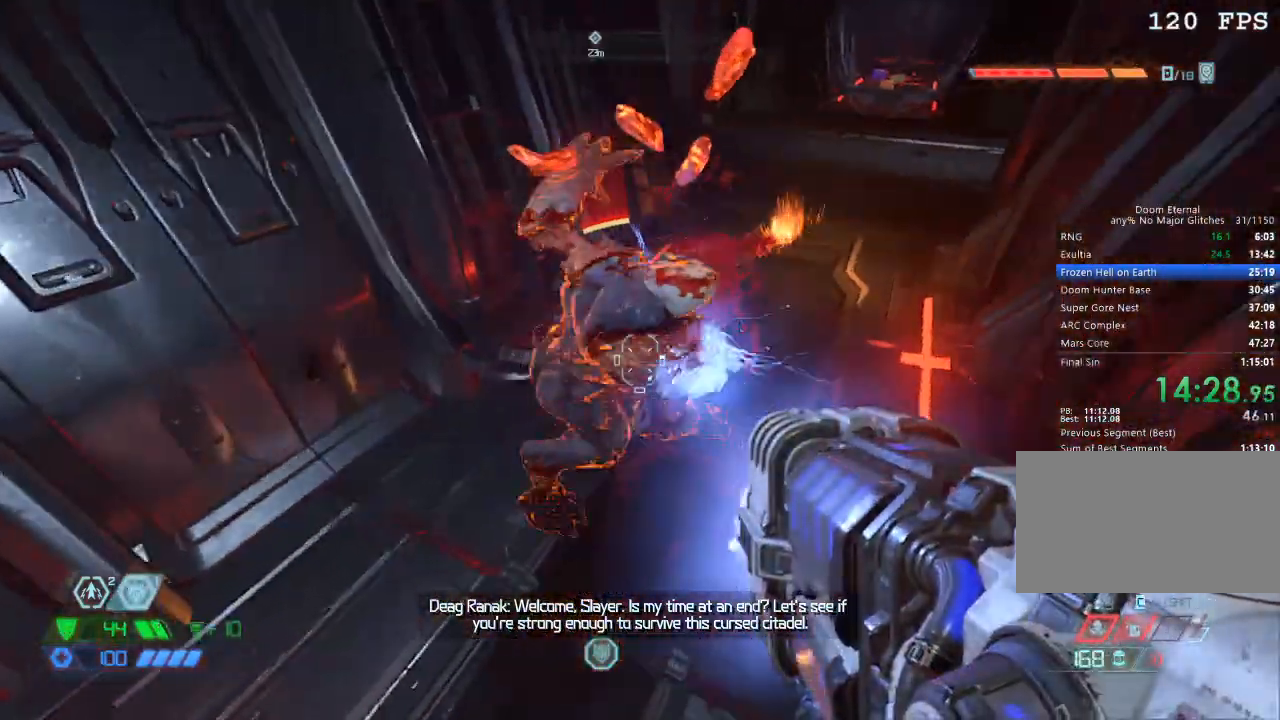
{"keys": ["s"], "mouse": ["left"], "events": [[133, "space", "down"], [200, "space", "up"], [217, "a", "up"]]}
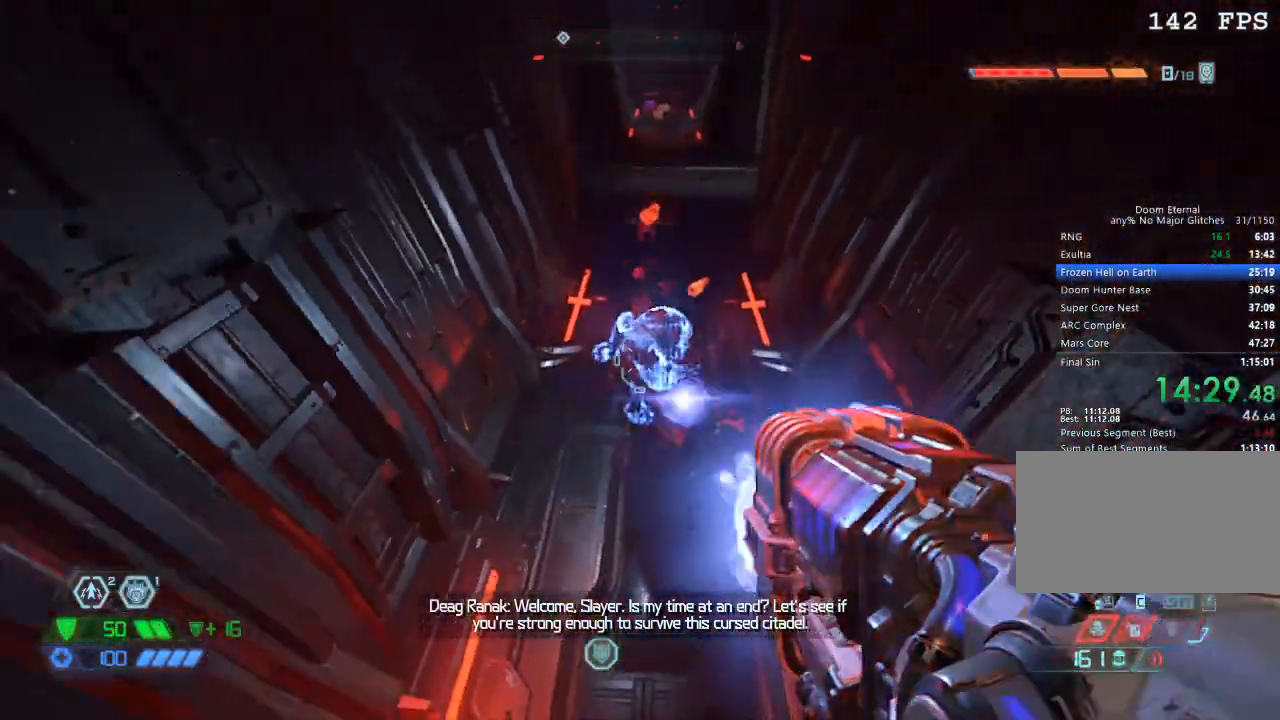
{"keys": ["a"], "mouse": [], "events": [[383, "a", "down"], [417, "mouse_left", "up"], [417, "s", "up"]]}
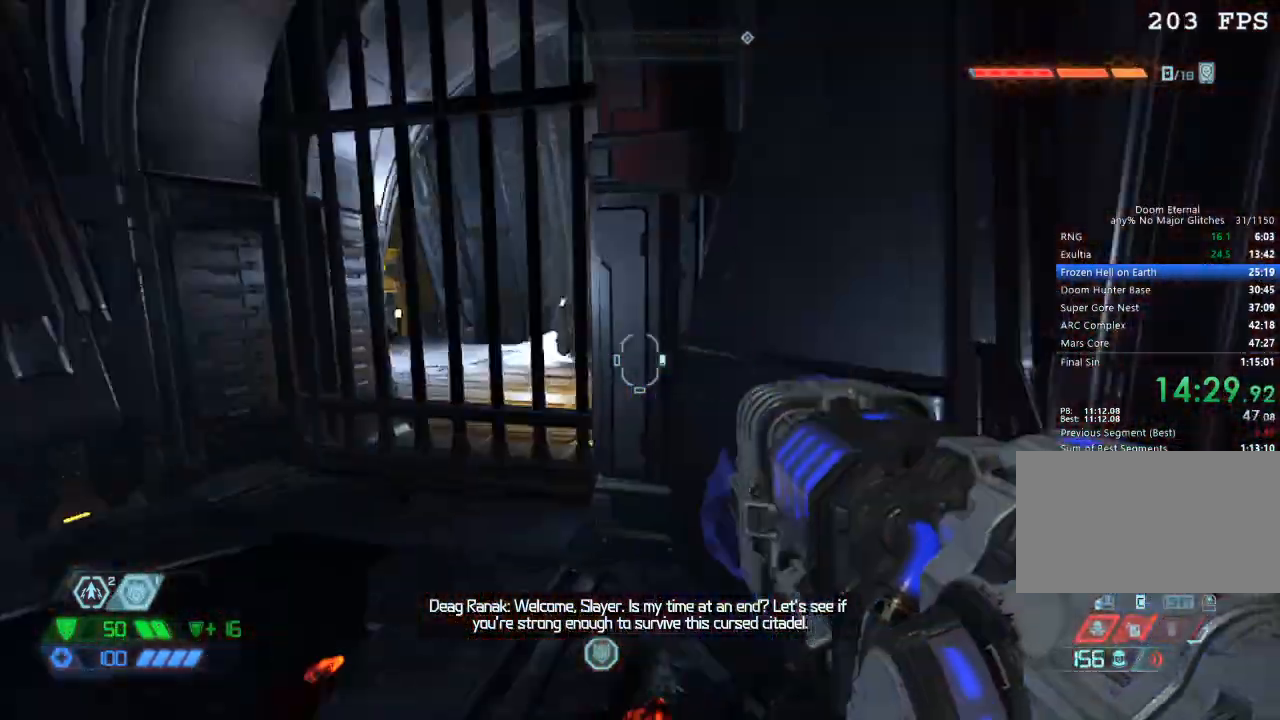
{"keys": ["w"], "mouse": [], "events": [[67, "w", "down"], [300, "a", "up"]]}
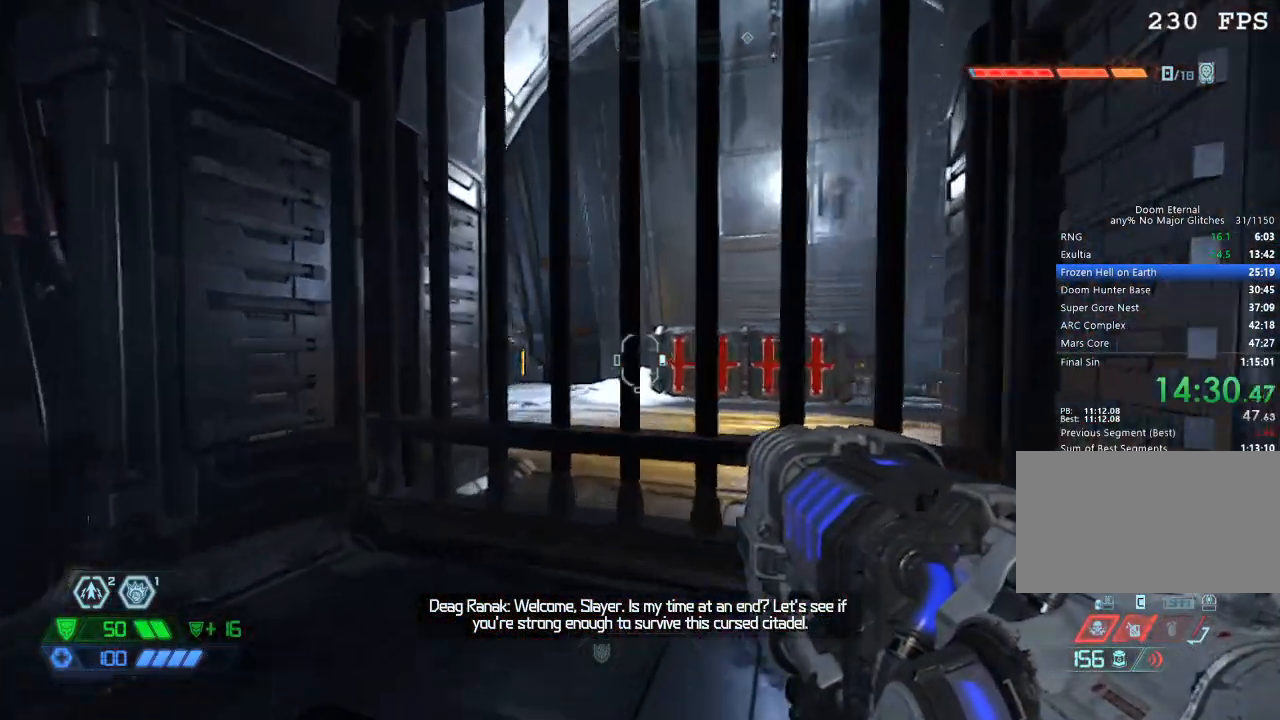
{"keys": [], "mouse": [], "events": [[167, "a", "down"], [300, "w", "up"], [350, "a", "up"]]}
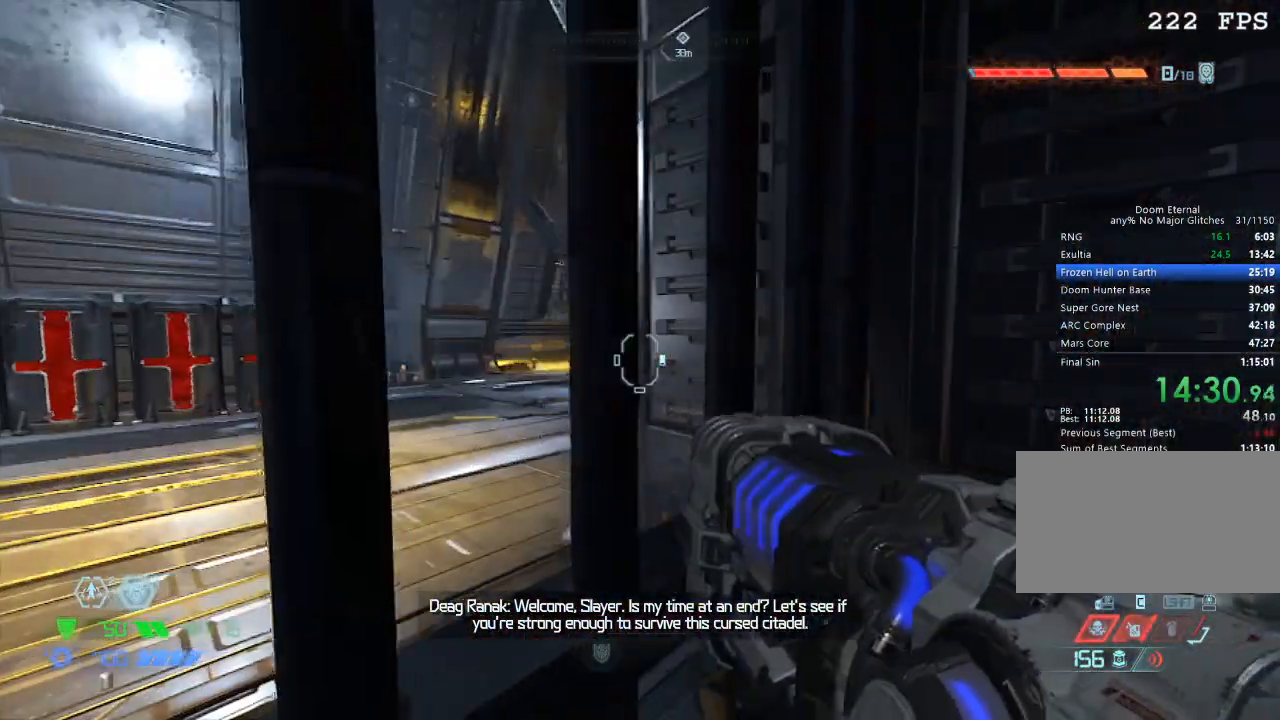
{"keys": [], "mouse": [], "events": [[183, "1", "down"], [250, "1", "up"]]}
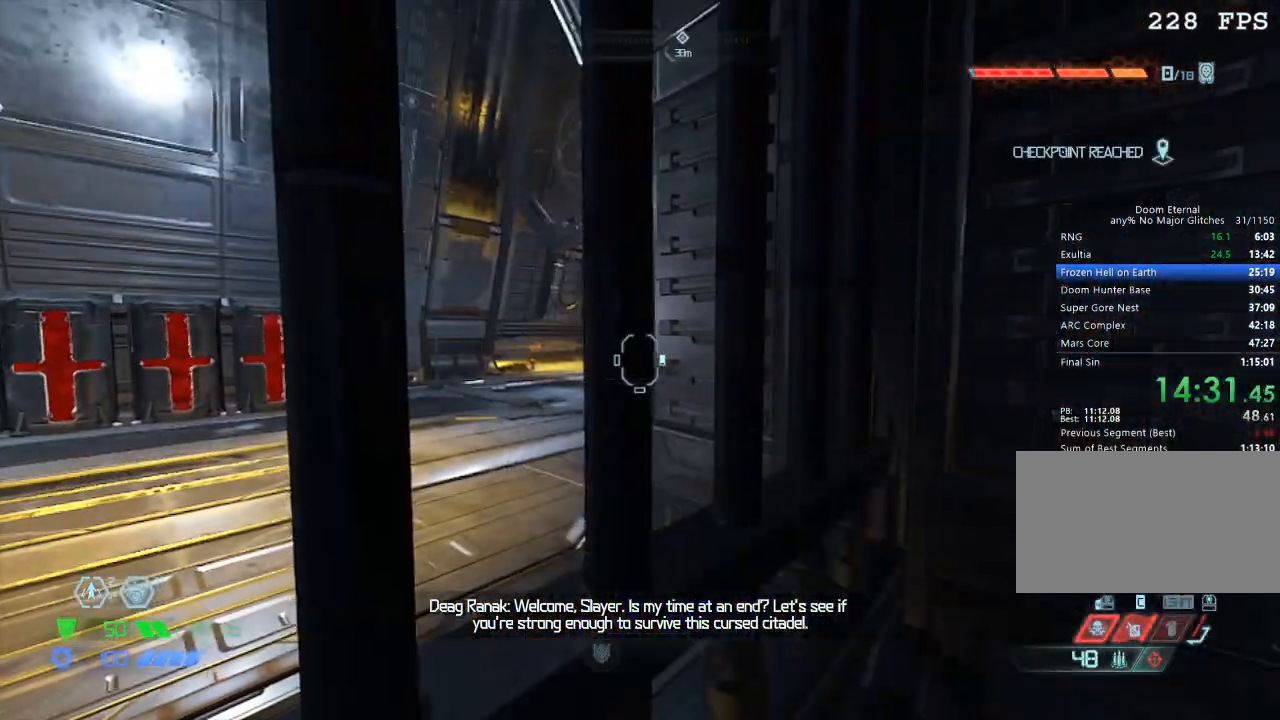
{"keys": [], "mouse": [], "events": []}
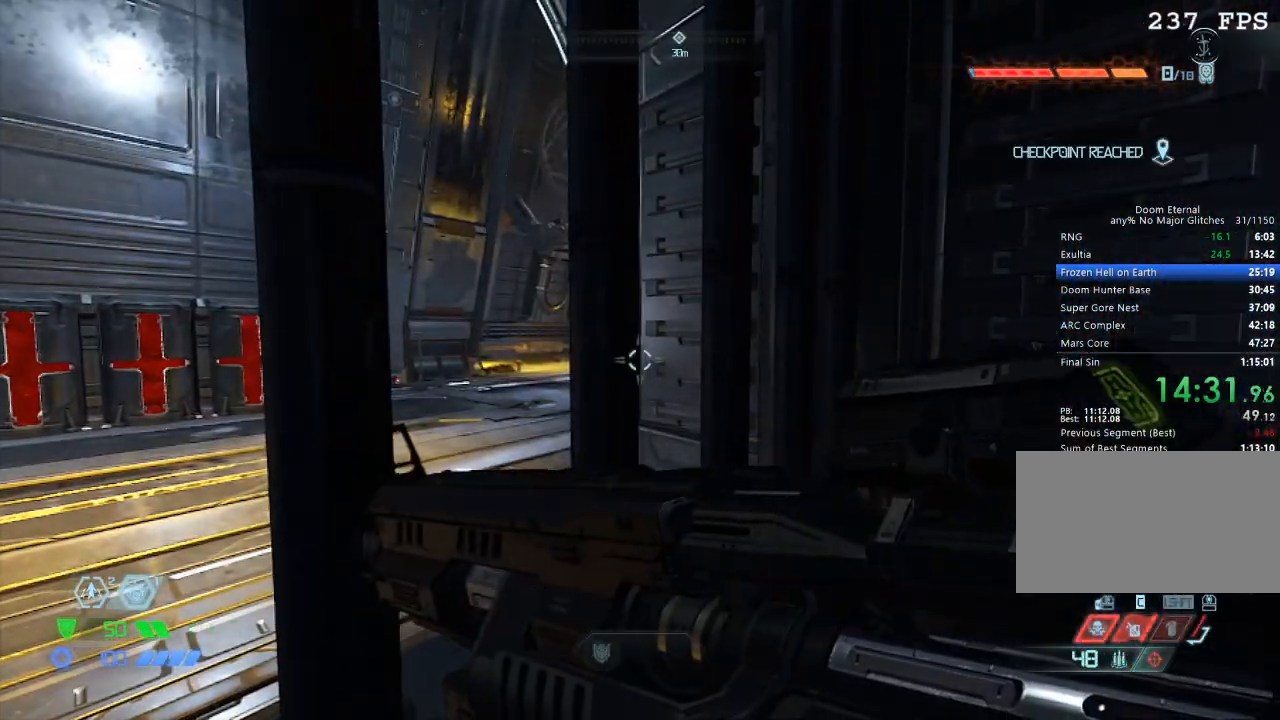
{"keys": [], "mouse": [], "events": [[267, "a", "down"], [367, "a", "up"]]}
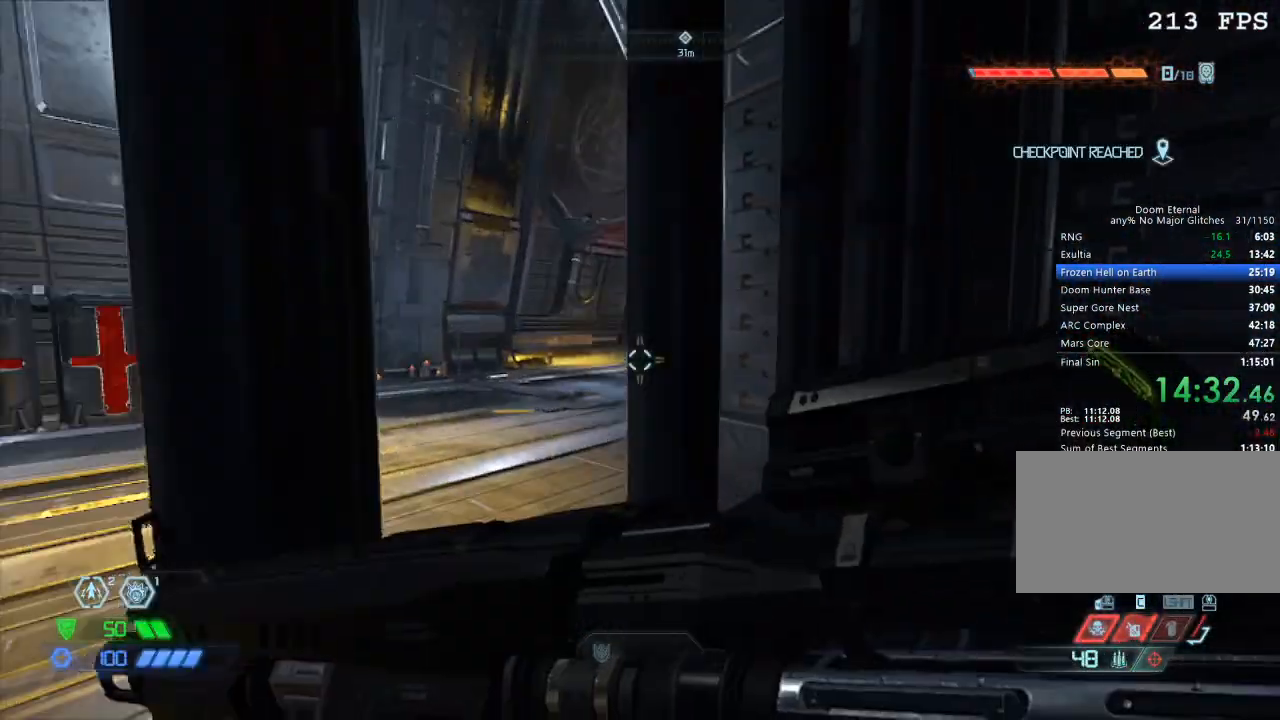
{"keys": ["w"], "mouse": [], "events": [[483, "w", "down"]]}
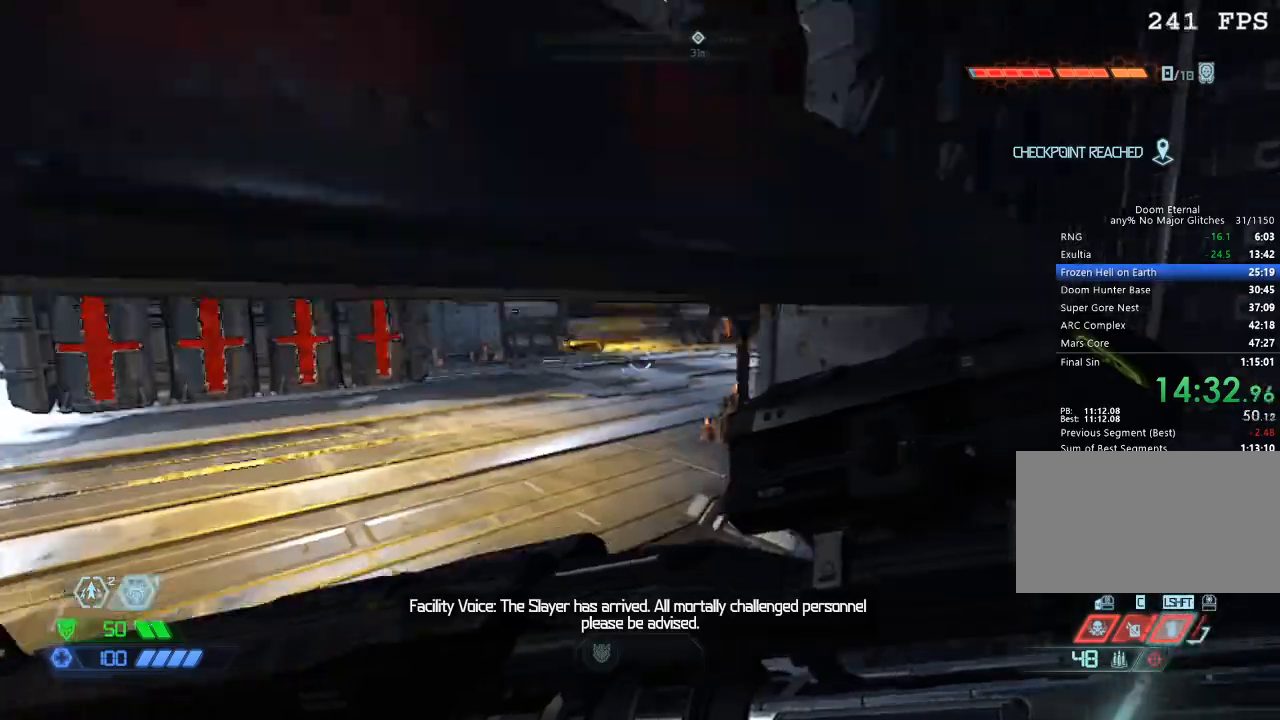
{"keys": ["w"], "mouse": ["mb5"], "events": [[200, "mouse_mb5", "down"], [350, "mouse_mb5", "up"], [483, "mouse_mb5", "down"]]}
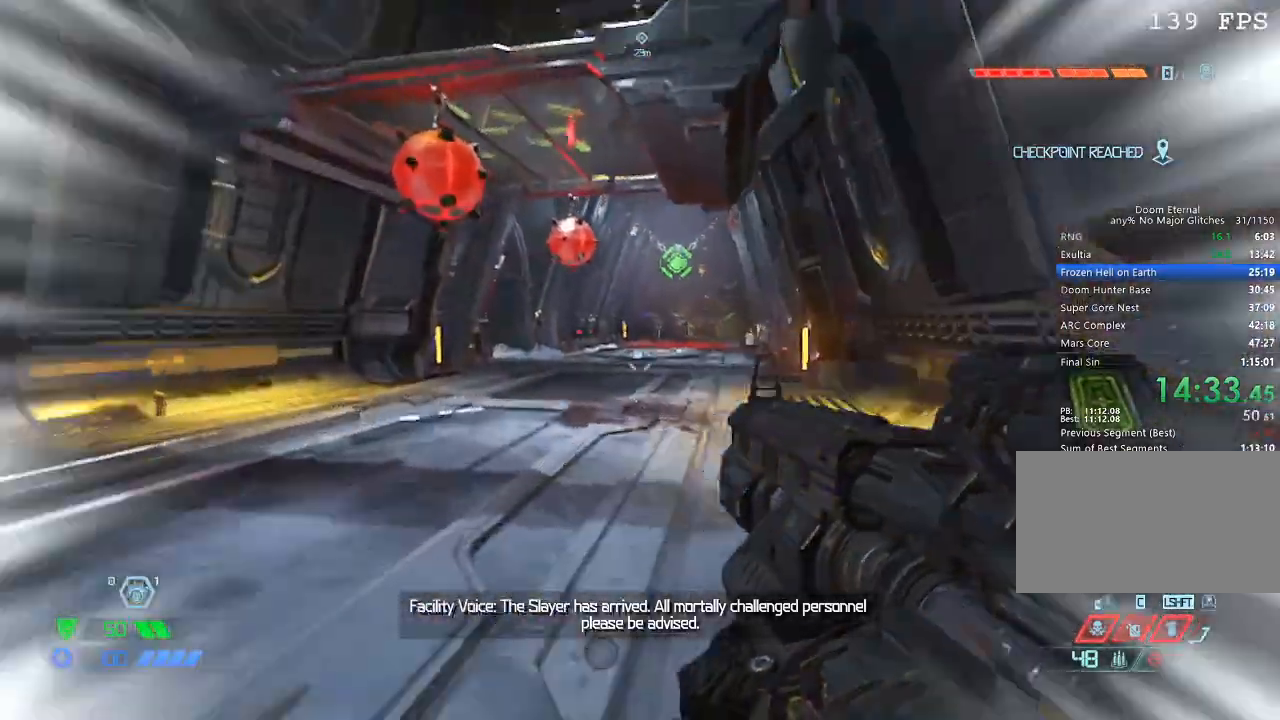
{"keys": ["d", "w"], "mouse": [], "events": [[83, "mouse_mb5", "up"], [350, "mouse_left", "down"], [417, "mouse_left", "up"], [450, "d", "down"]]}
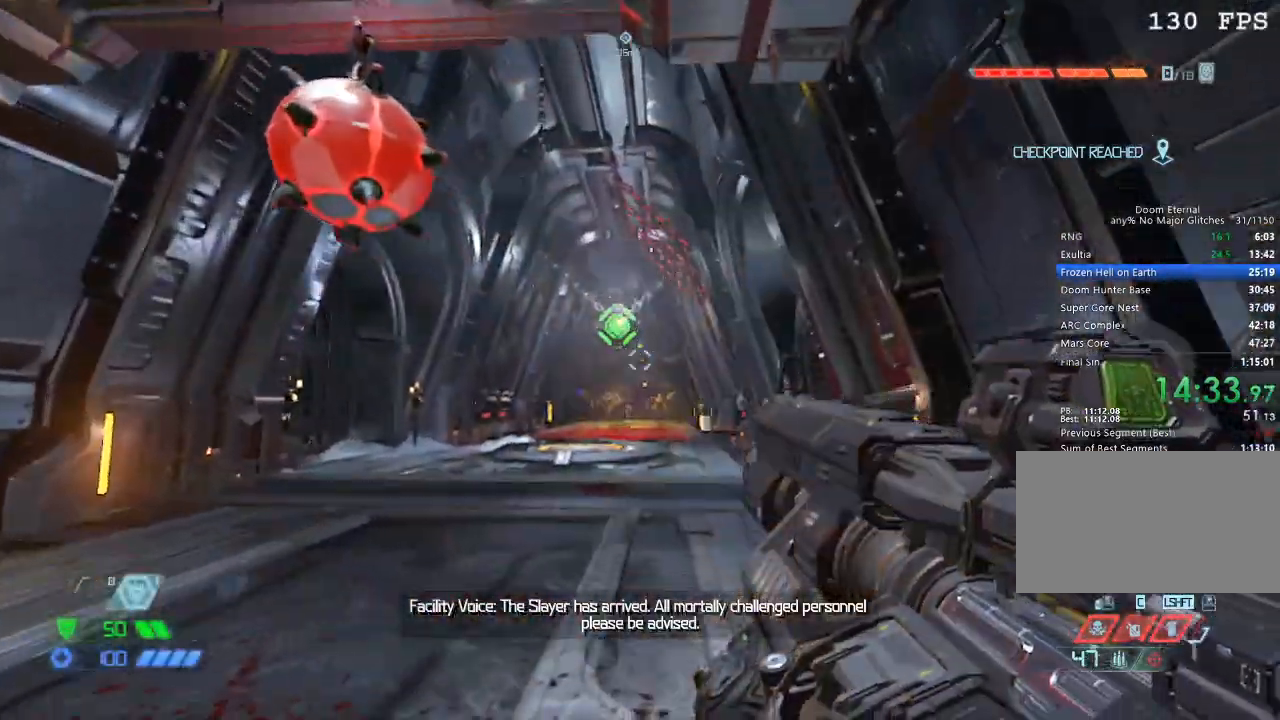
{"keys": ["w"], "mouse": [], "events": [[100, "d", "up"]]}